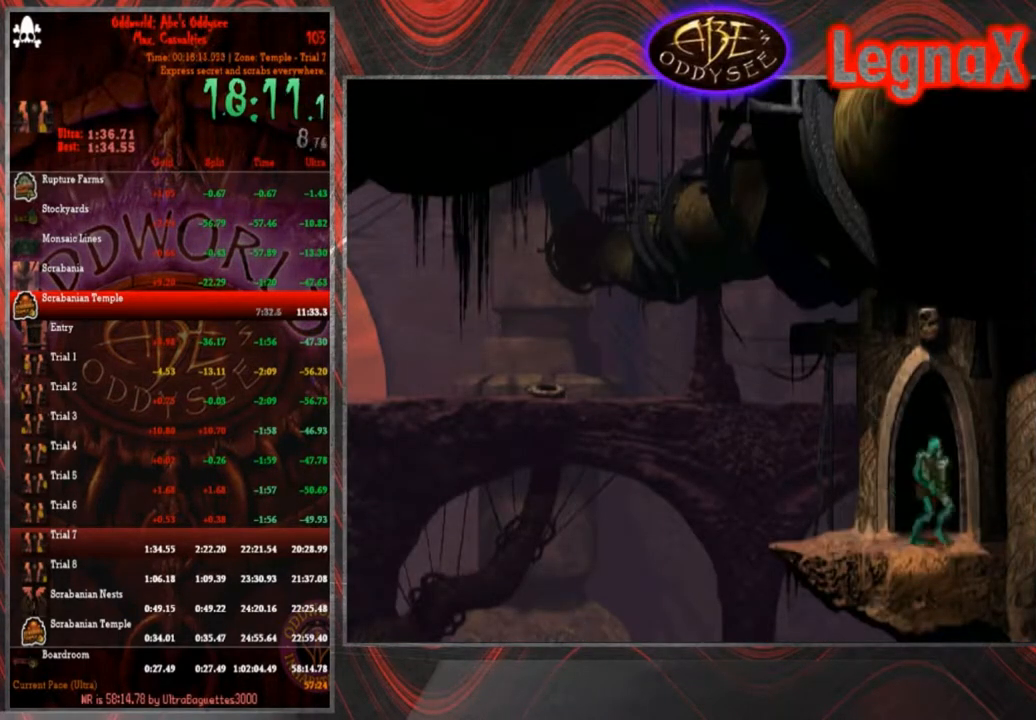
Gameplay with a controller (PlayStation layout); each line is a JSON object with the inputs held at the frame after it. "events" lists button and stick changes between this image and that frame as [ms after this image, input, new state], when the widget could be followed in between. Not read: L3 R3 right_stick.
{"buttons": [], "left_stick": "left", "events": [[233, "R2", "up"], [267, "R1", "up"], [434, "left_stick", "left"]]}
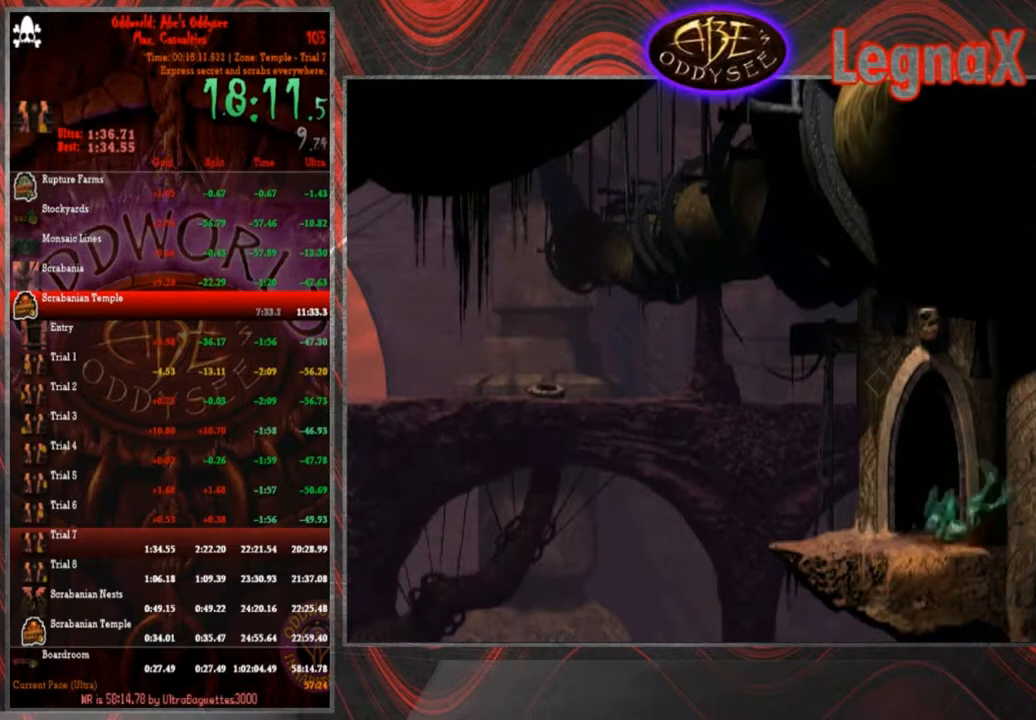
{"buttons": [], "left_stick": "left", "events": []}
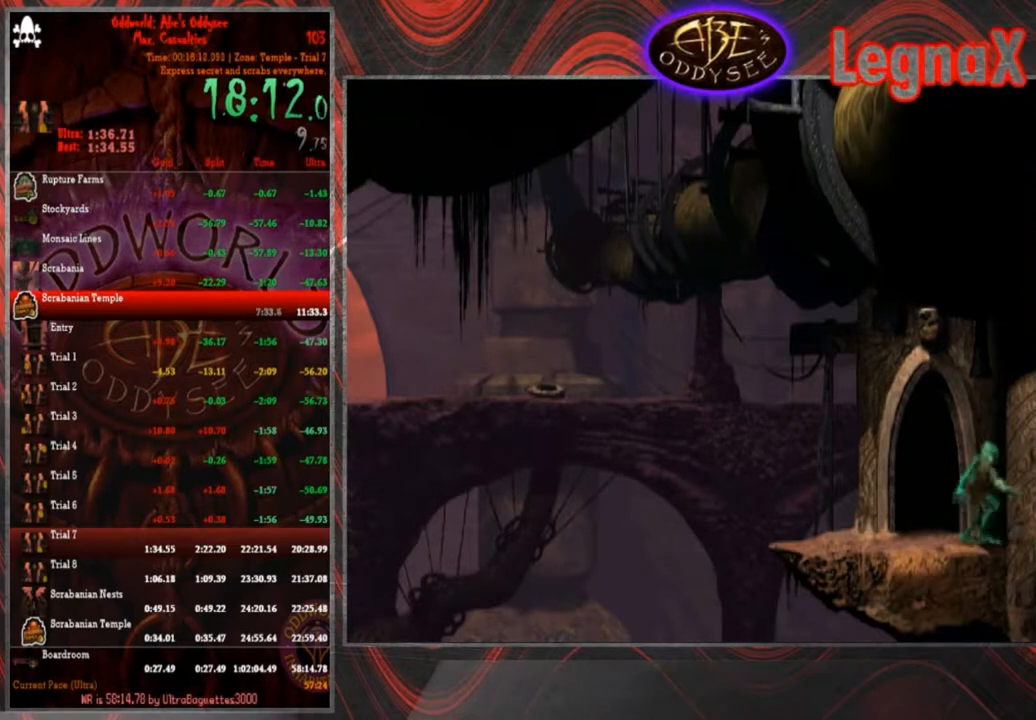
{"buttons": [], "left_stick": "center", "events": [[367, "left_stick", "center"]]}
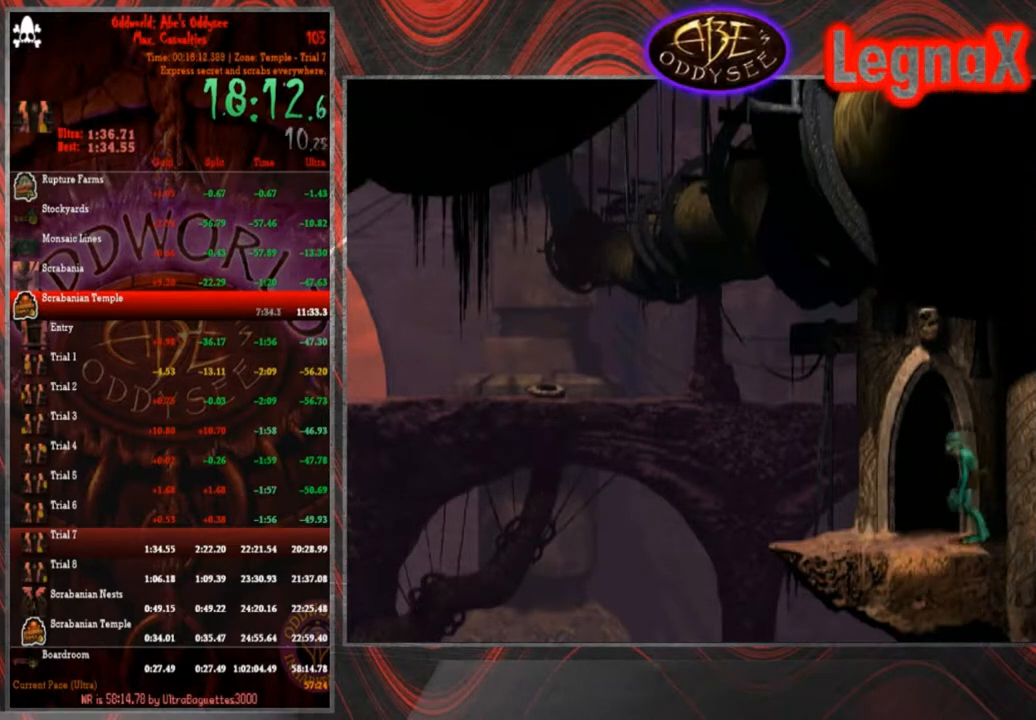
{"buttons": [], "left_stick": "down", "events": [[267, "left_stick", "down"]]}
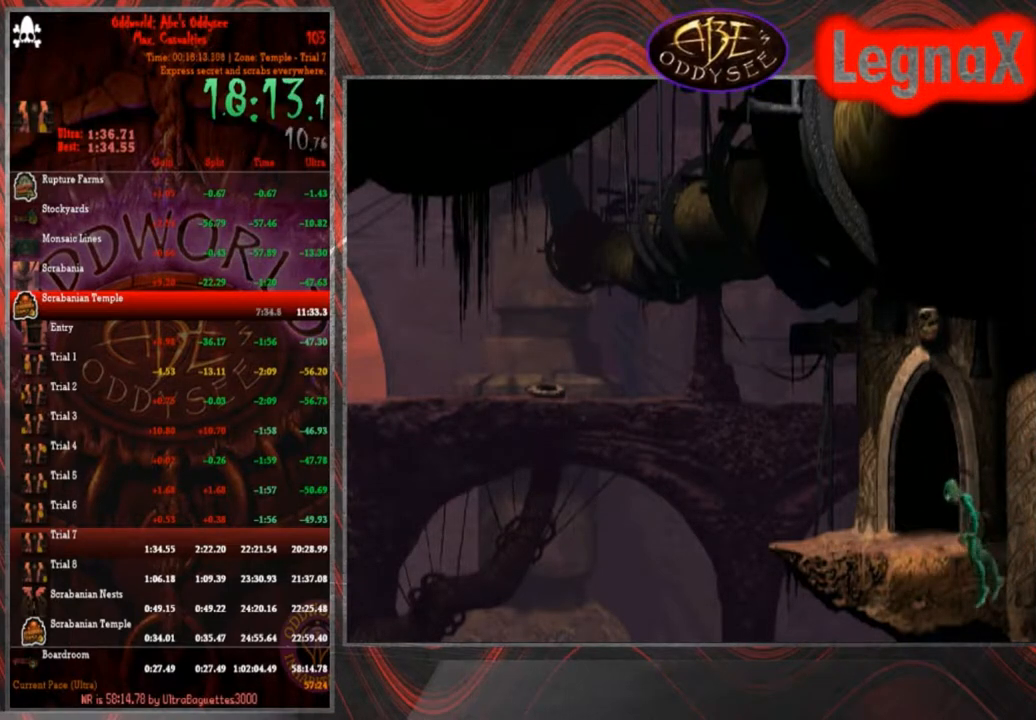
{"buttons": ["R1"], "left_stick": "right", "events": [[434, "R1", "down"], [500, "left_stick", "right"]]}
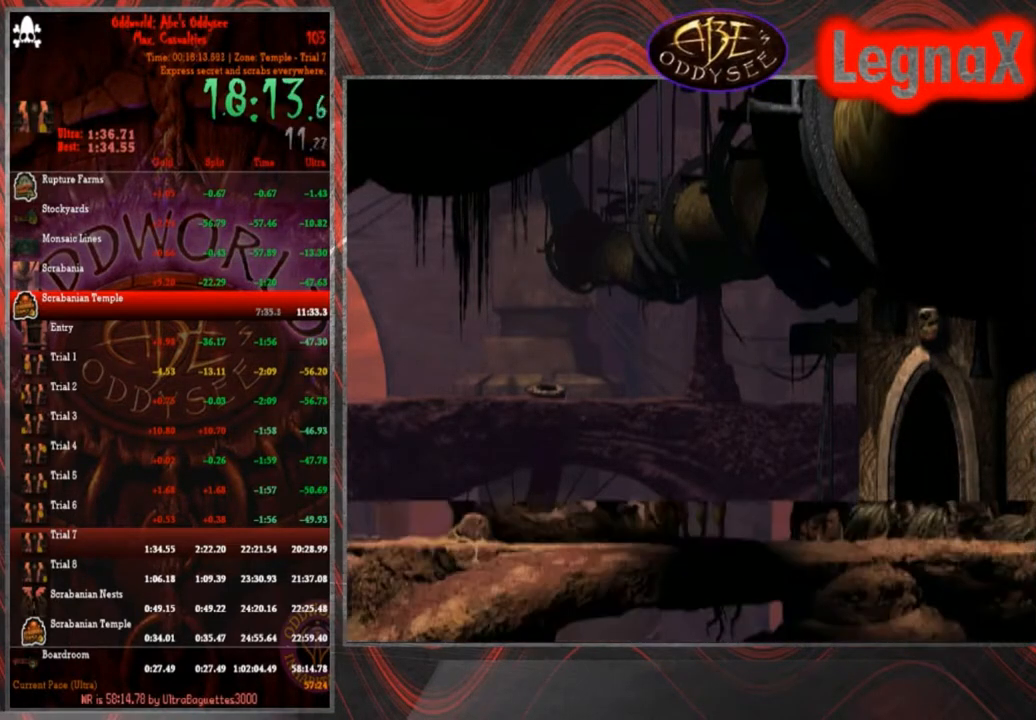
{"buttons": ["R1"], "left_stick": "right", "events": []}
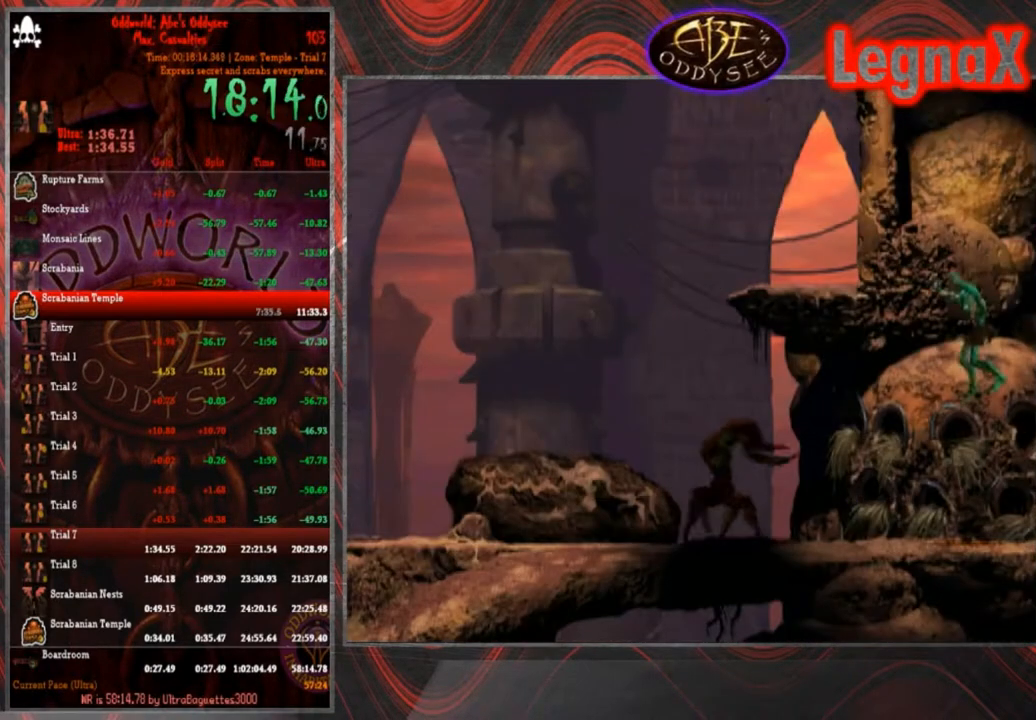
{"buttons": ["R1"], "left_stick": "right", "events": []}
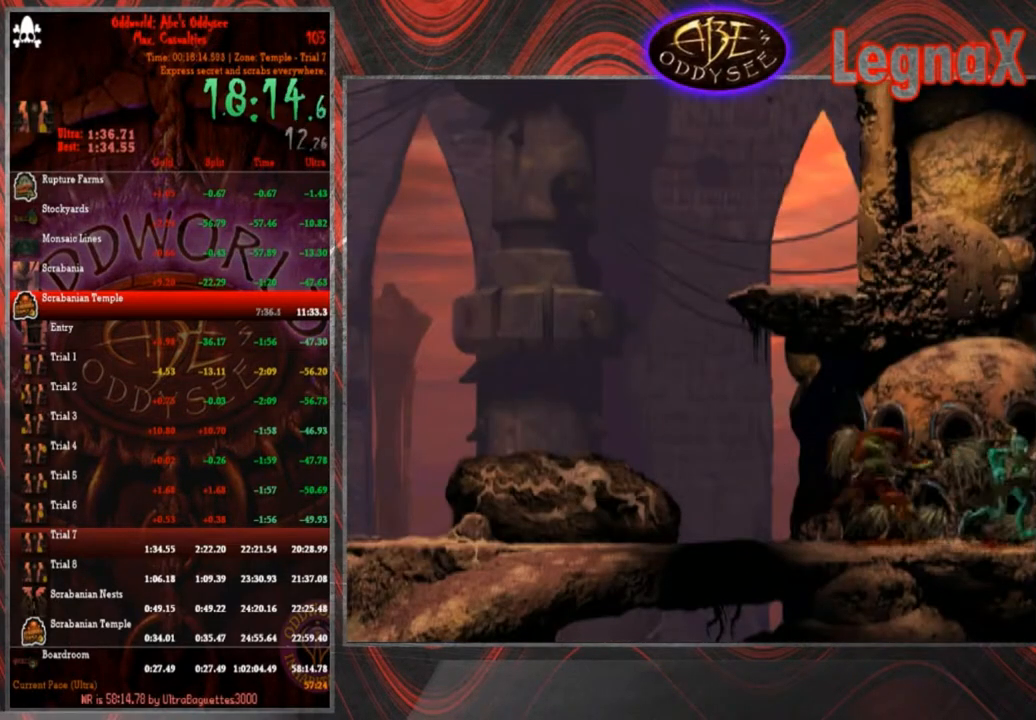
{"buttons": ["R1"], "left_stick": "right", "events": []}
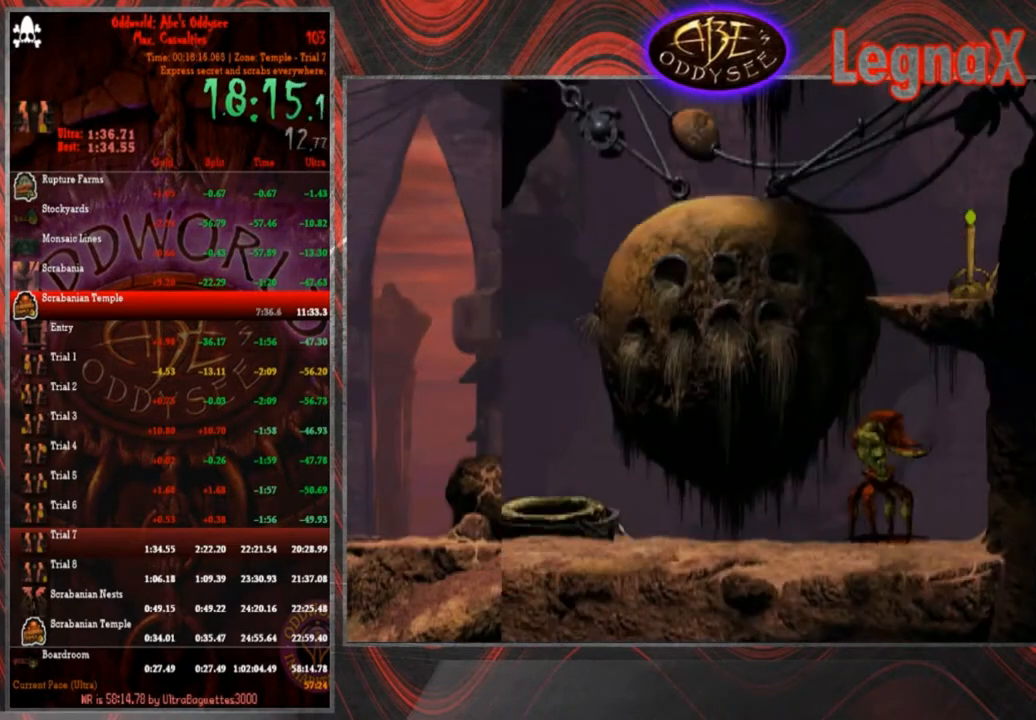
{"buttons": ["R1"], "left_stick": "right", "events": []}
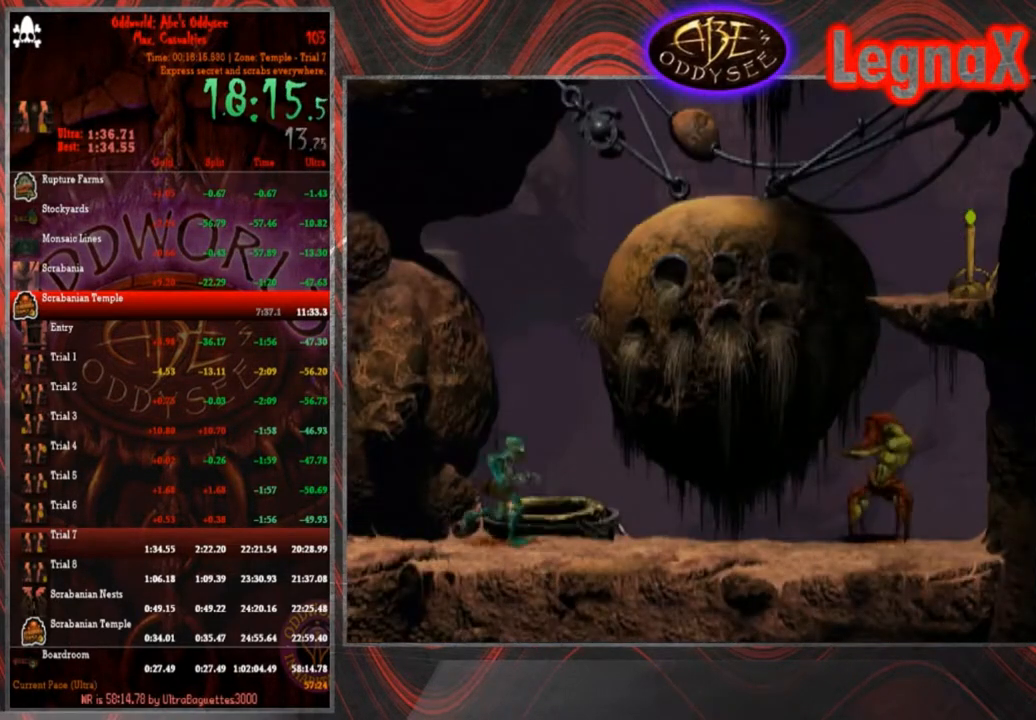
{"buttons": ["R1"], "left_stick": "right", "events": []}
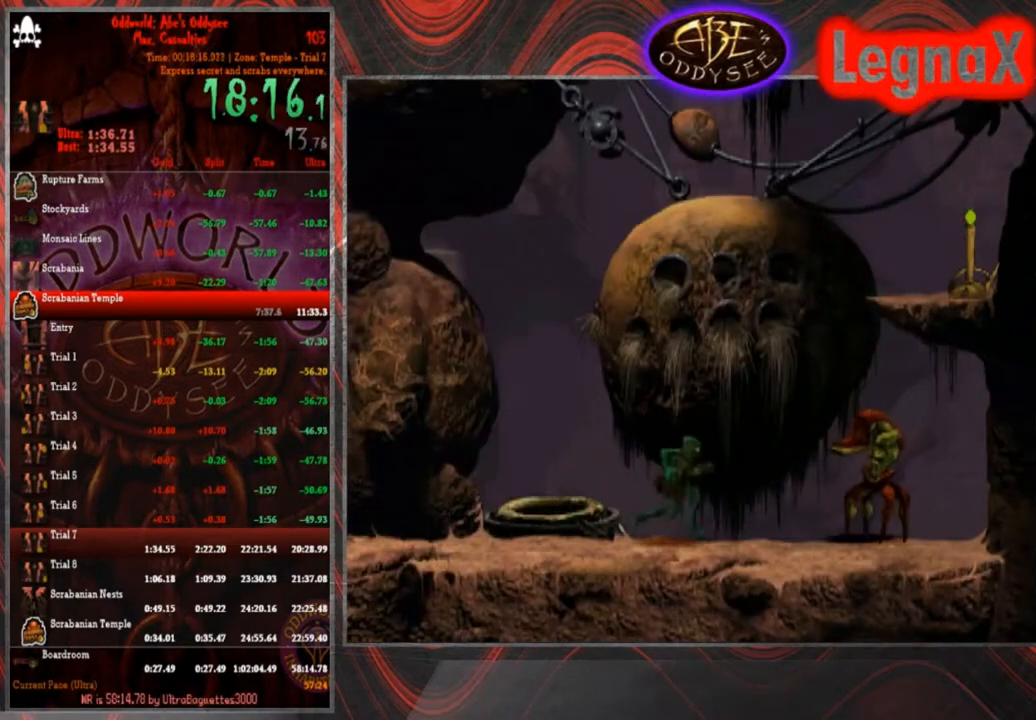
{"buttons": ["TRIANGLE", "R1"], "left_stick": "up", "events": [[133, "TRIANGLE", "down"], [200, "left_stick", "up"]]}
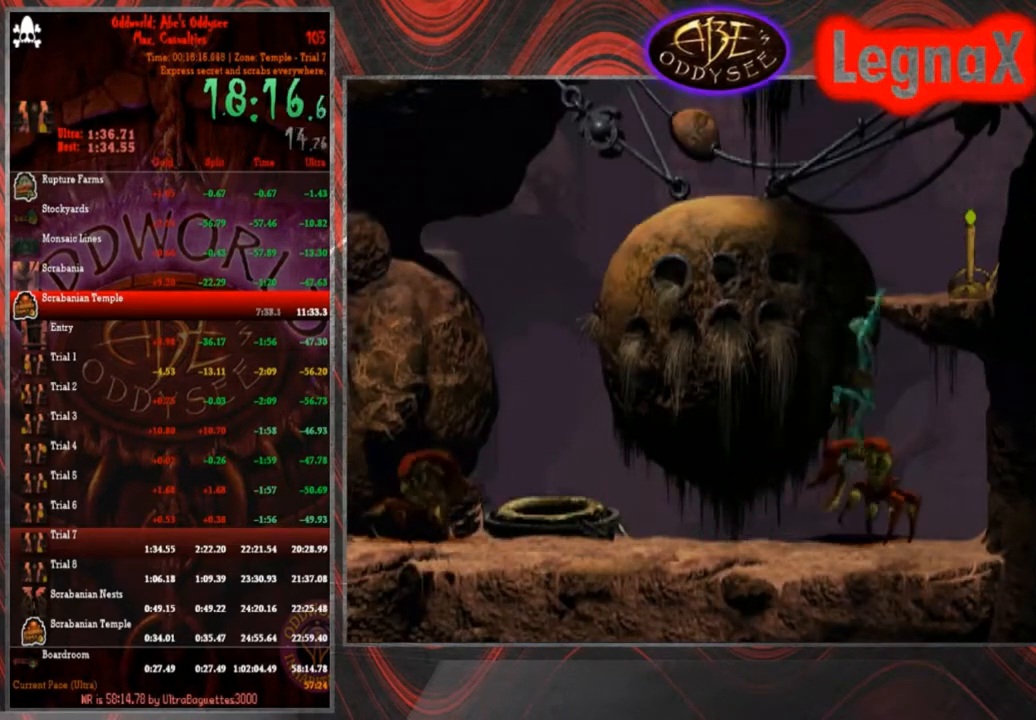
{"buttons": [], "left_stick": "right", "events": [[167, "R1", "up"], [201, "TRIANGLE", "up"], [201, "left_stick", "center"], [334, "left_stick", "right"]]}
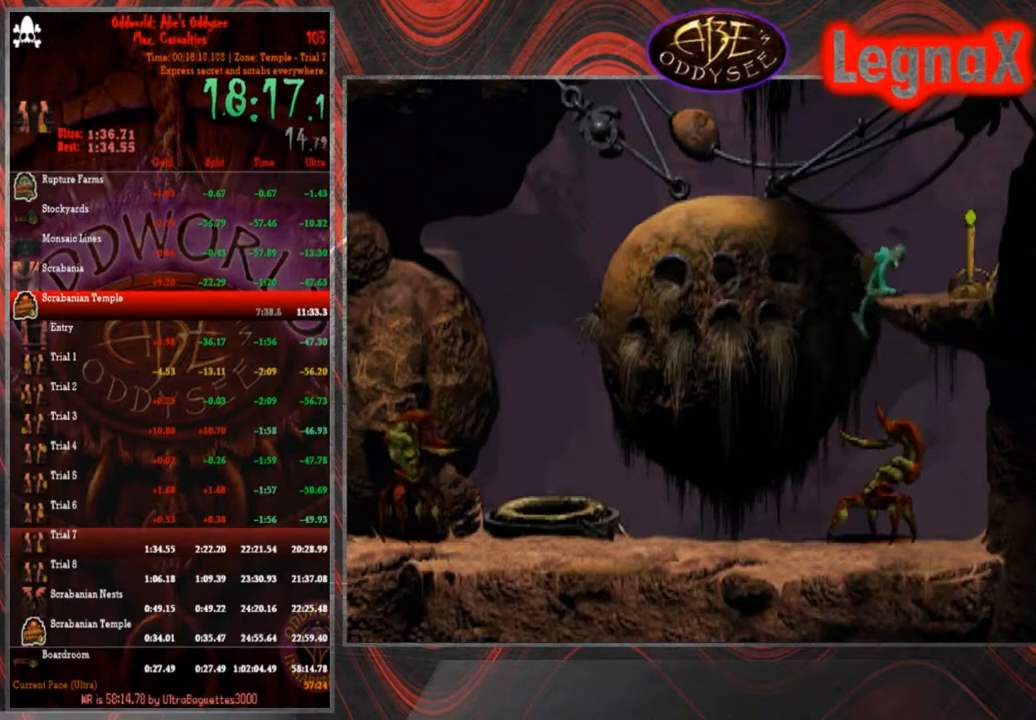
{"buttons": [], "left_stick": "center", "events": [[400, "left_stick", "center"]]}
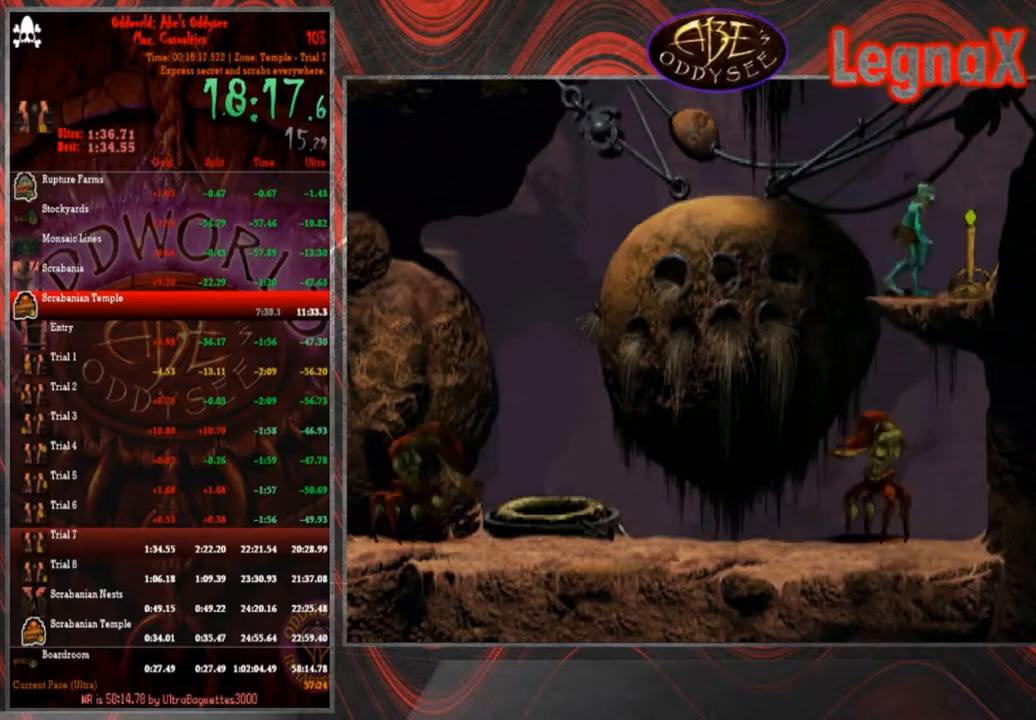
{"buttons": ["R1"], "left_stick": "left", "events": [[67, "SQUARE", "down"], [100, "SQUARE", "up"], [167, "SQUARE", "down"], [234, "SQUARE", "up"], [267, "SQUARE", "down"], [367, "SQUARE", "up"], [401, "left_stick", "left"], [434, "R1", "down"]]}
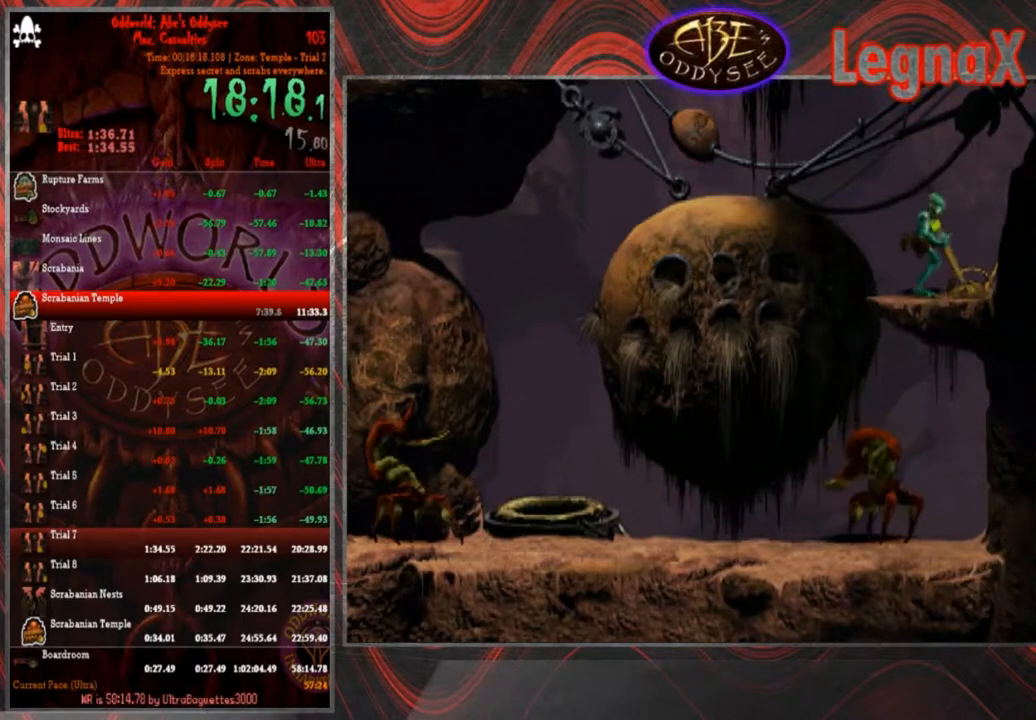
{"buttons": ["R1"], "left_stick": "left", "events": []}
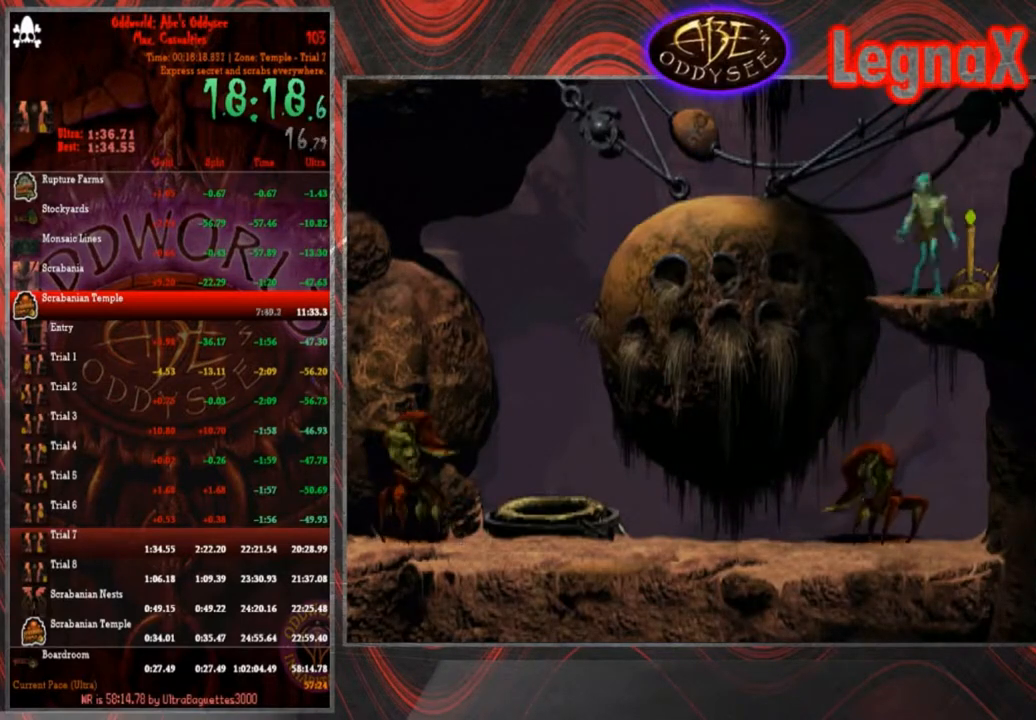
{"buttons": ["R1"], "left_stick": "left", "events": []}
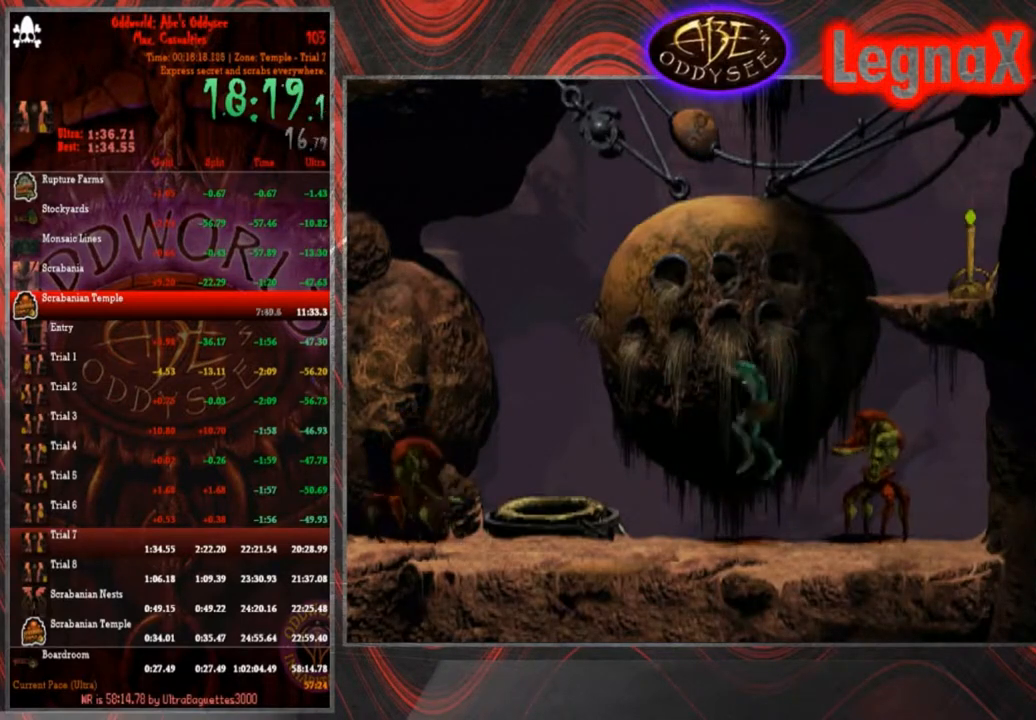
{"buttons": [], "left_stick": "up", "events": [[300, "R1", "up"], [300, "left_stick", "center"], [400, "left_stick", "up"]]}
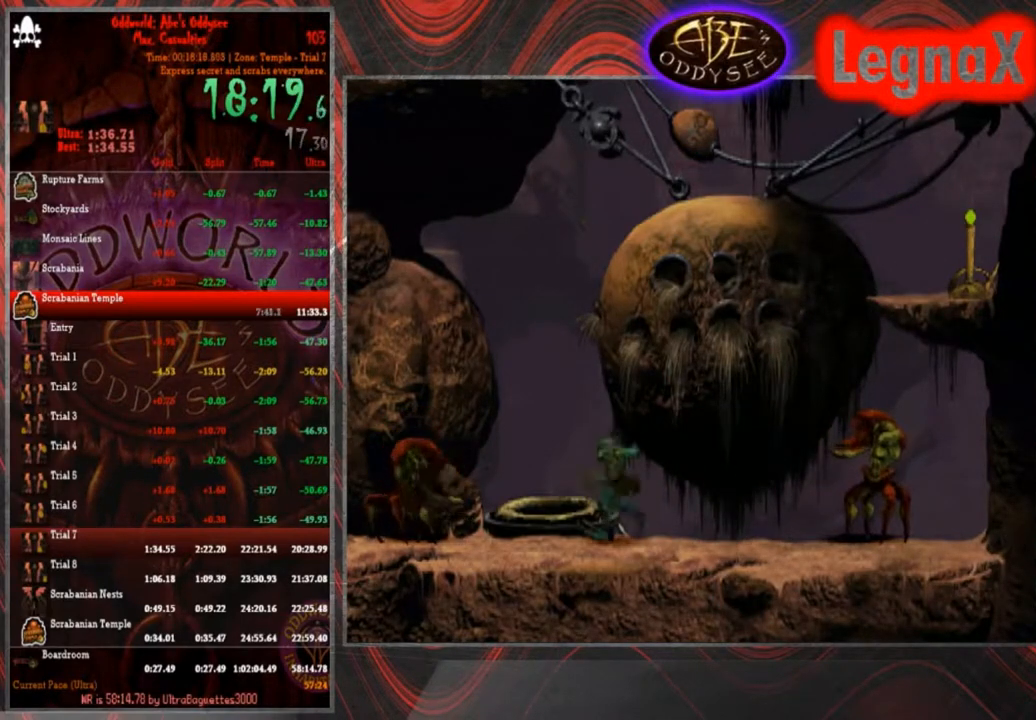
{"buttons": [], "left_stick": "center", "events": [[501, "left_stick", "center"]]}
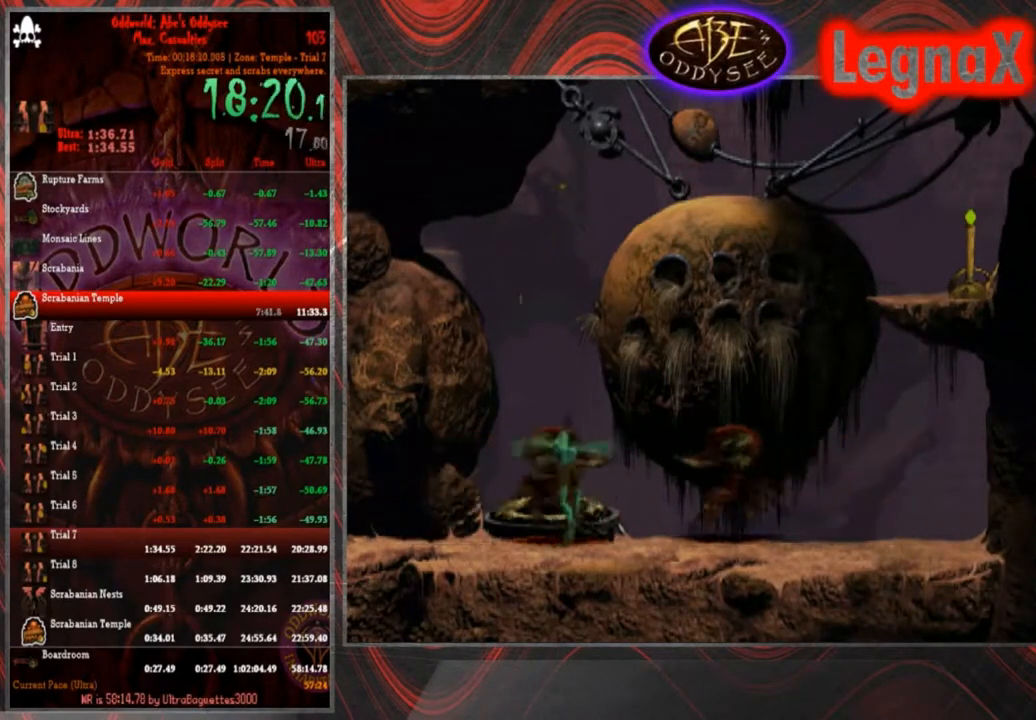
{"buttons": [], "left_stick": "center", "events": []}
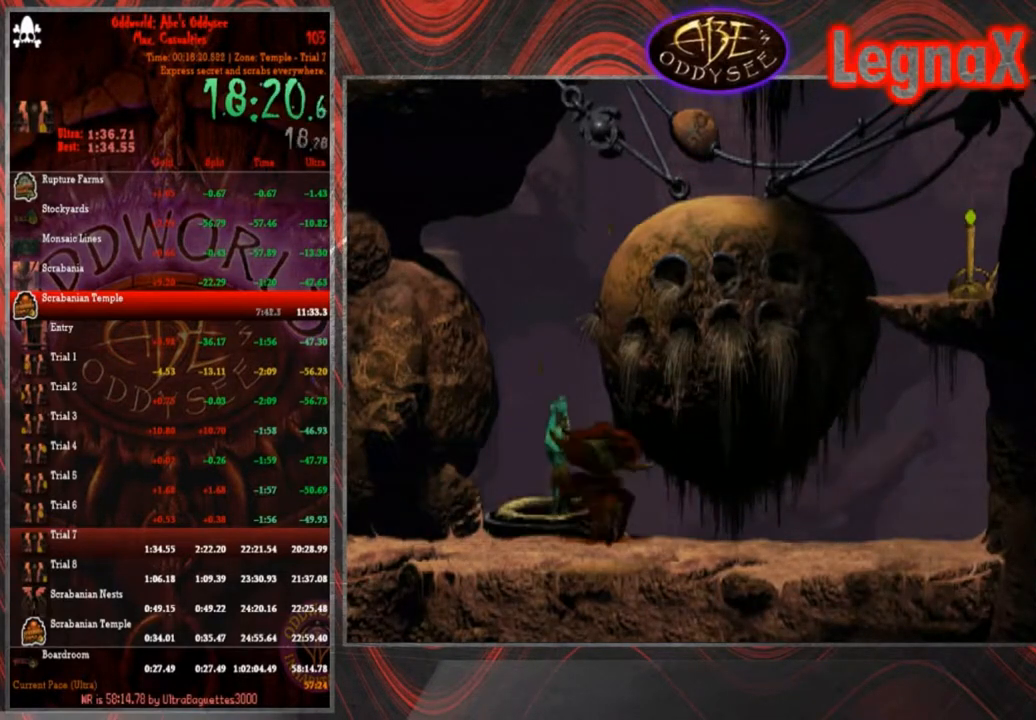
{"buttons": ["R1"], "left_stick": "right", "events": [[134, "R1", "down"], [134, "left_stick", "right"]]}